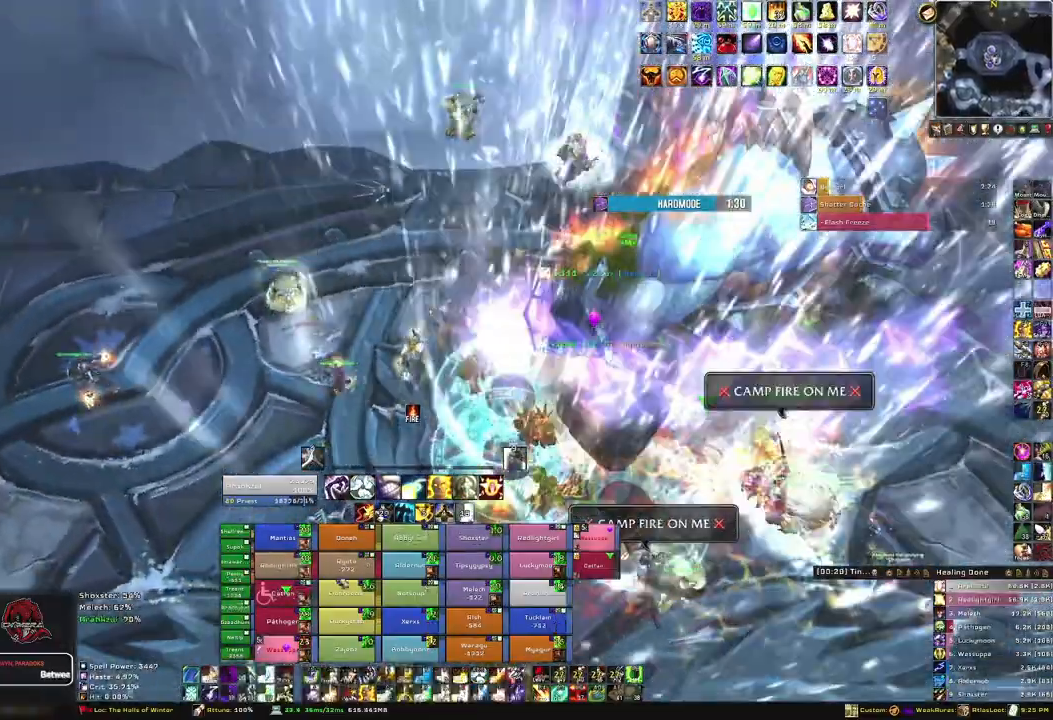
Gameplay with keyboard and mouse; each line is a JSON object with the keys and mouse buttons held at the frame after it. "events" lists presses ("down") and releases ("up") of "1", "2", "3", "4", "5", "a", "alt", "b", "c", "ctrl", "d", "e", "f", "g", "q", "r", "s", "shift", "space", "t", "tab", "tilde", "v", "w", "x", "z", "mouse_left", "mouse_wheel", "mouse_right", "mouse_mb4" and "mouse_mb5" between this image and that frame as [ms after this image, input, new state], when the widget could be followed in between. "mouse_left", "mouse_wheel", "mouse_right", "mouse_mb4", "mouse_mb5" = the "left", "wheel", "right", "mb4", "mb5" buttons of the "mouse" list. No other keys are recorded. "wheel" means that the mouse wheel is clicked or scrolled. Mouse movement is not recorded.
{"keys": ["d"], "mouse": [], "events": [[200, "f", "down"], [233, "w", "up"], [333, "f", "up"], [500, "d", "down"]]}
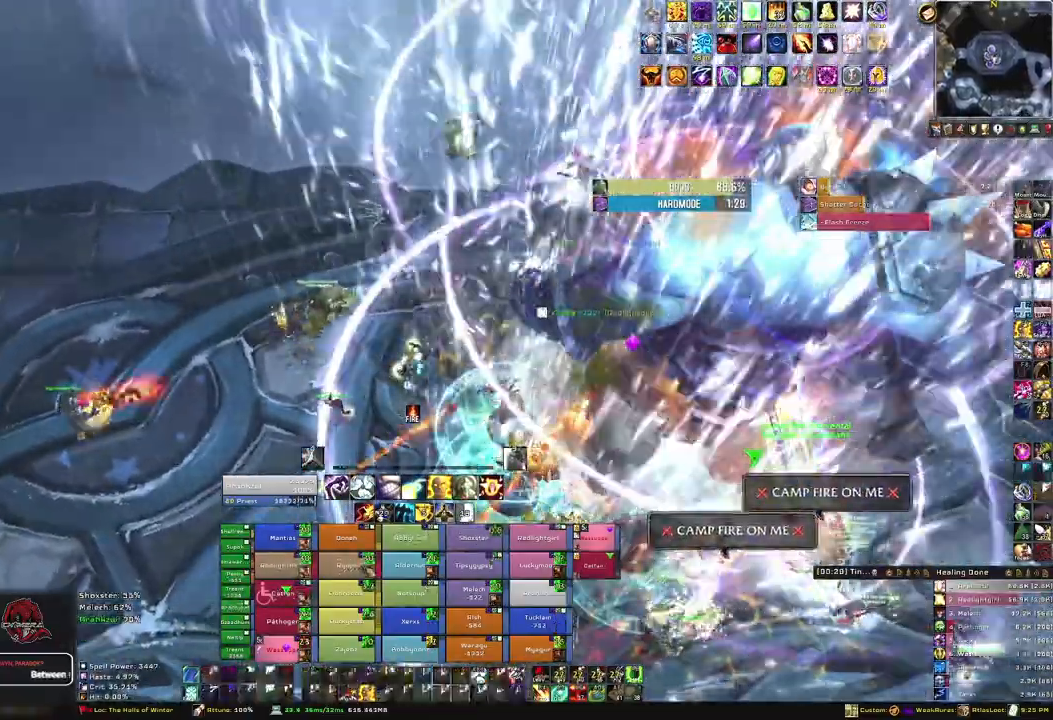
{"keys": ["d", "s"], "mouse": [], "events": [[501, "s", "down"]]}
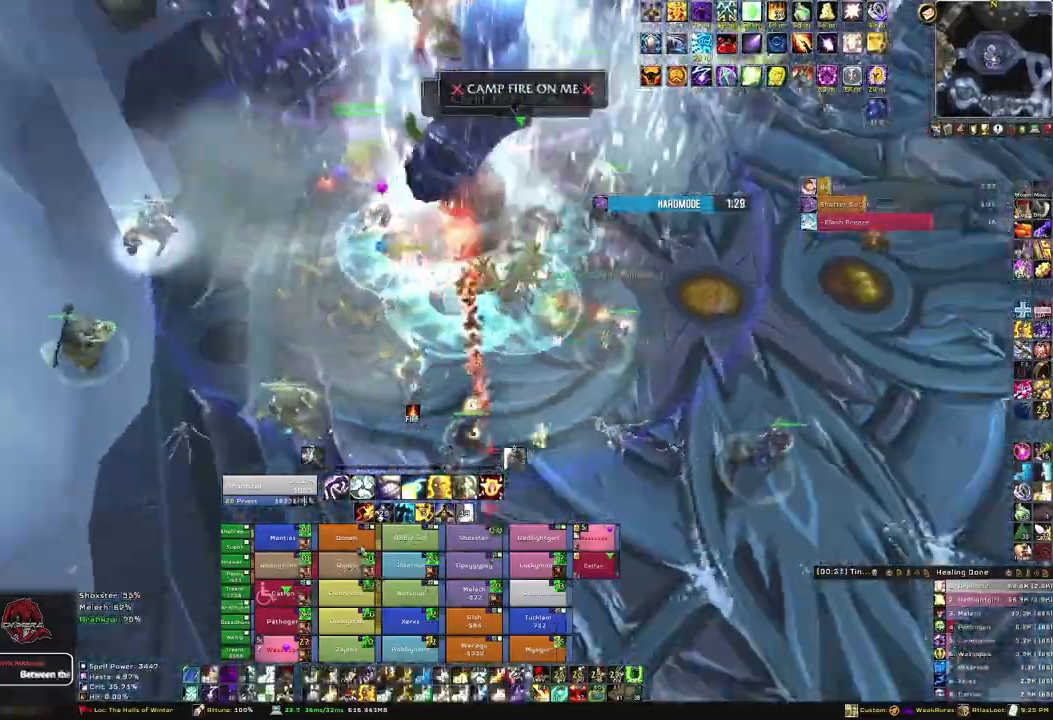
{"keys": ["s"], "mouse": [], "events": [[100, "d", "up"], [233, "f", "down"], [433, "f", "up"]]}
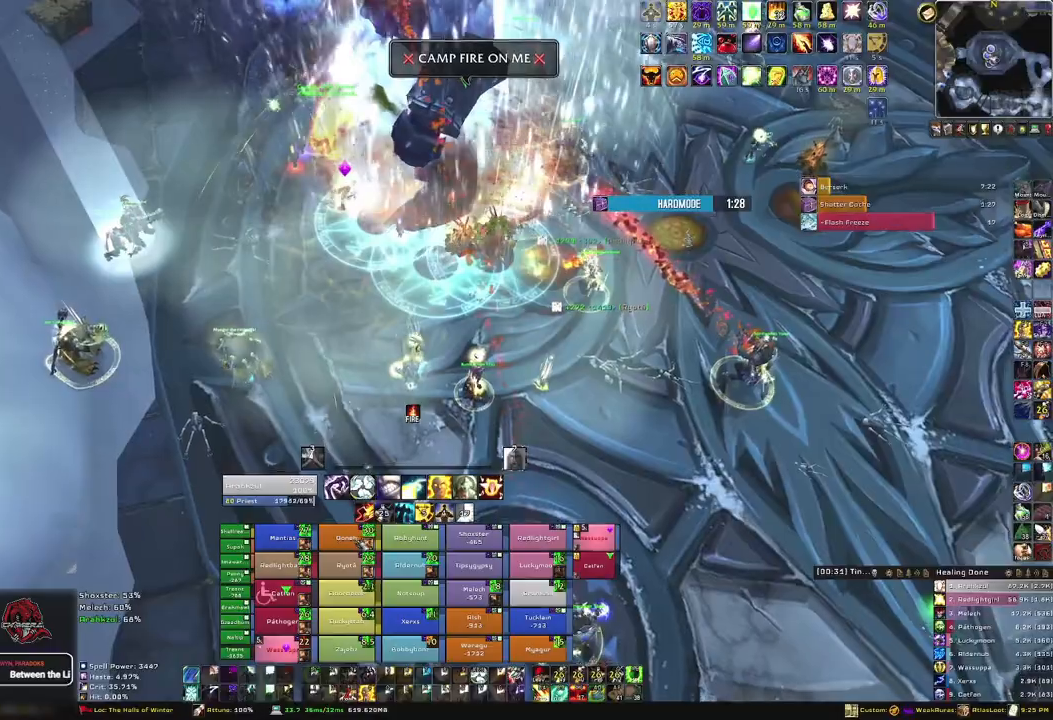
{"keys": ["s"], "mouse": [], "events": [[67, "d", "down"], [67, "s", "up"], [434, "s", "down"], [501, "d", "up"]]}
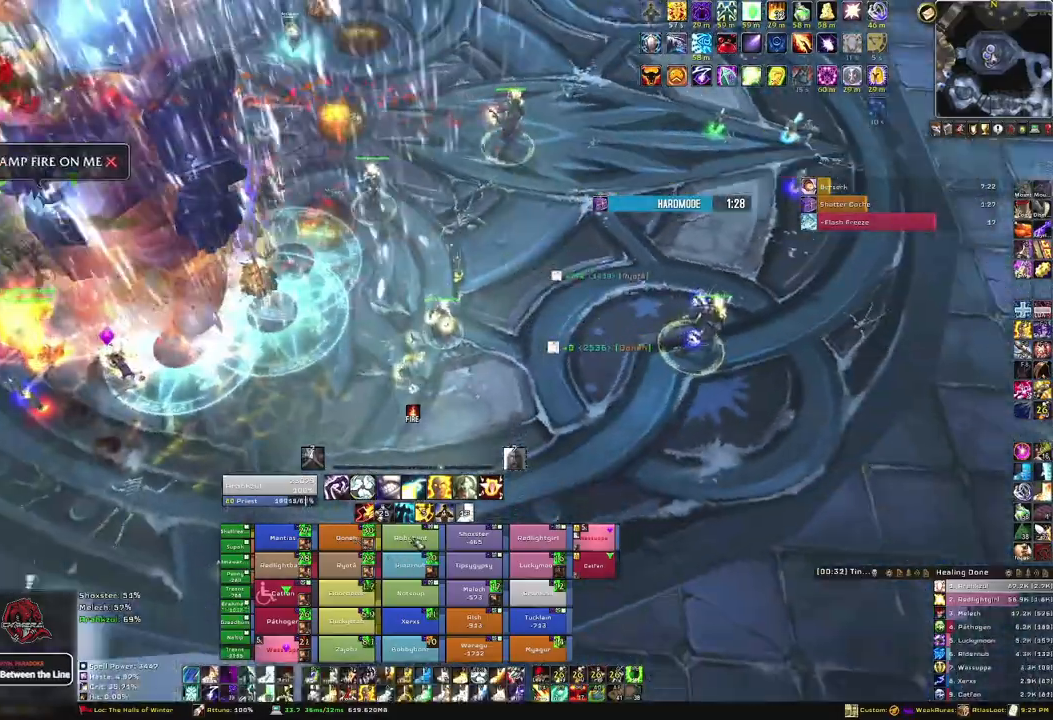
{"keys": ["a"], "mouse": [], "events": [[233, "f", "down"], [367, "f", "up"], [500, "a", "down"], [500, "s", "up"]]}
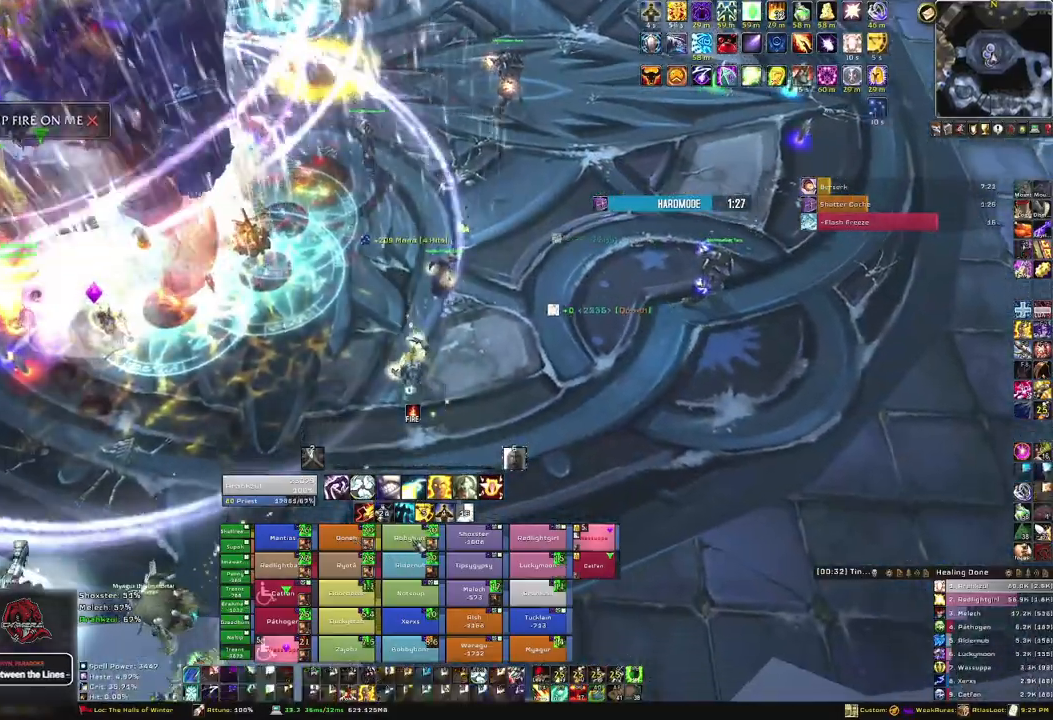
{"keys": [], "mouse": [], "events": [[133, "a", "up"]]}
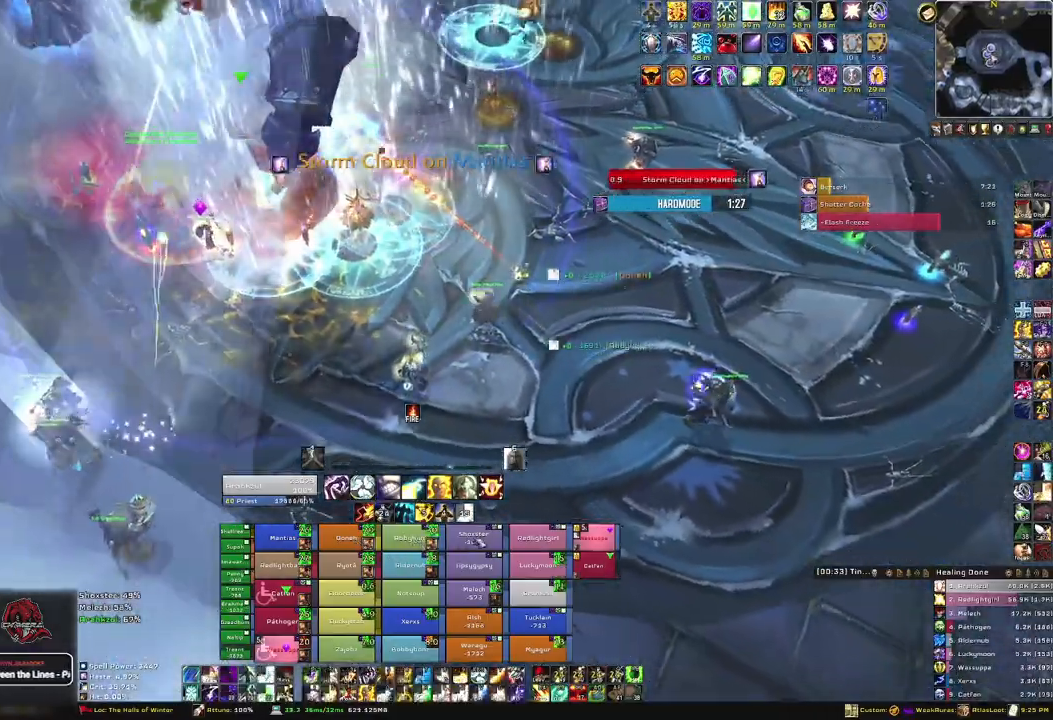
{"keys": ["s"], "mouse": [], "events": [[166, "f", "down"], [333, "f", "up"], [333, "s", "down"]]}
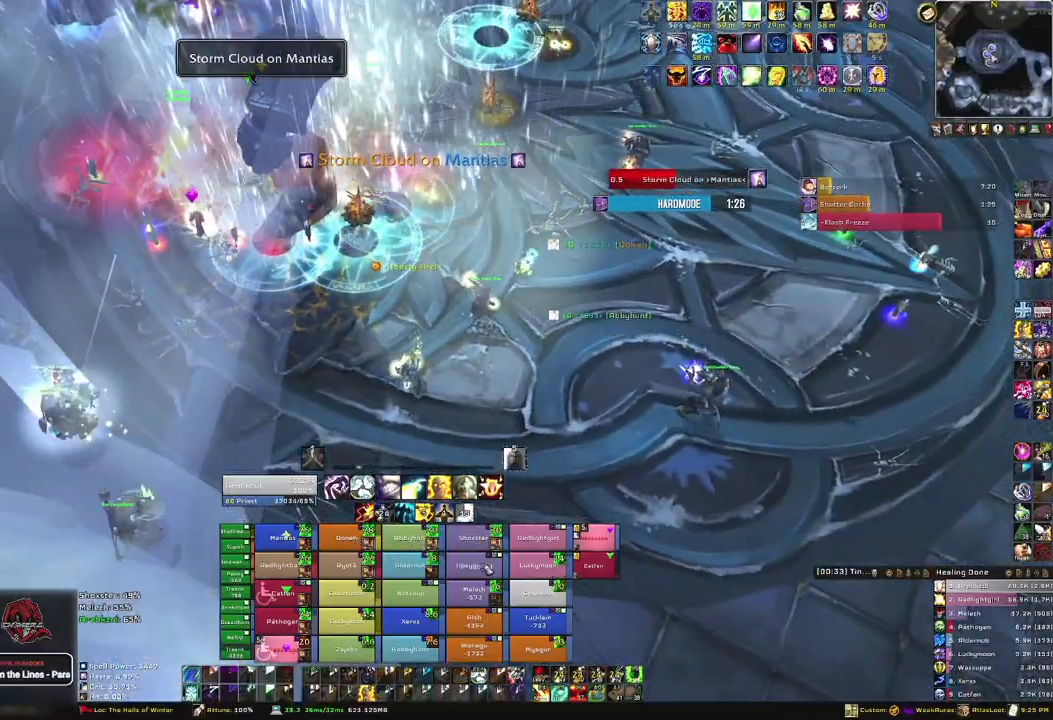
{"keys": ["w"], "mouse": [], "events": [[134, "s", "up"], [367, "w", "down"]]}
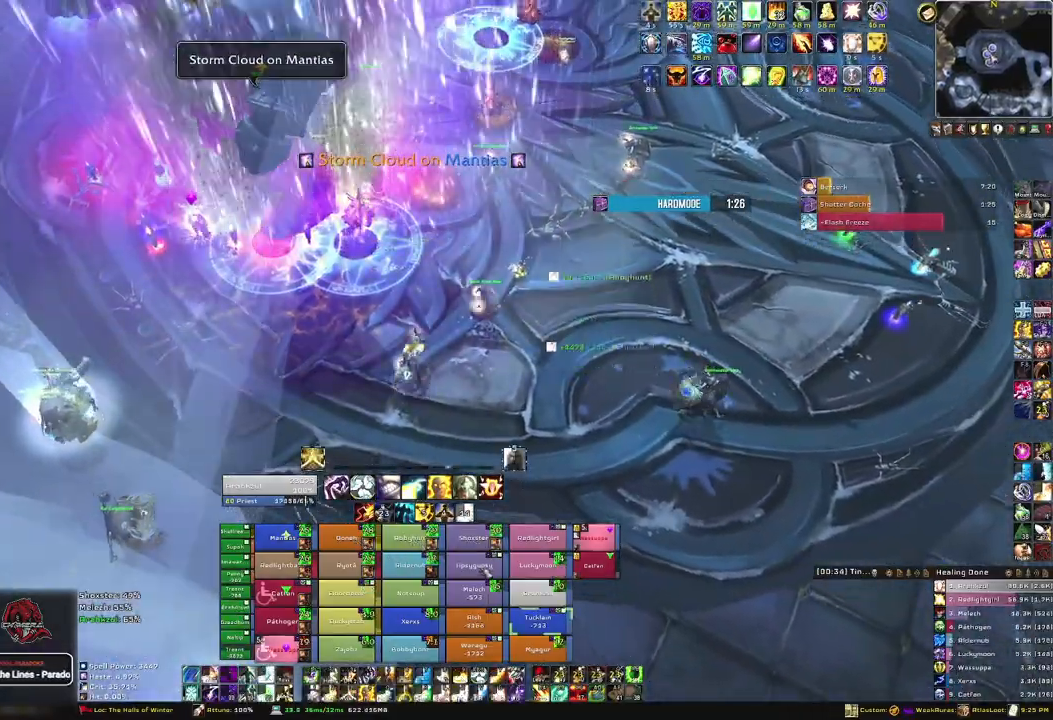
{"keys": [], "mouse": [], "events": [[33, "f", "down"], [233, "f", "up"], [233, "w", "up"], [333, "a", "down"], [433, "a", "up"]]}
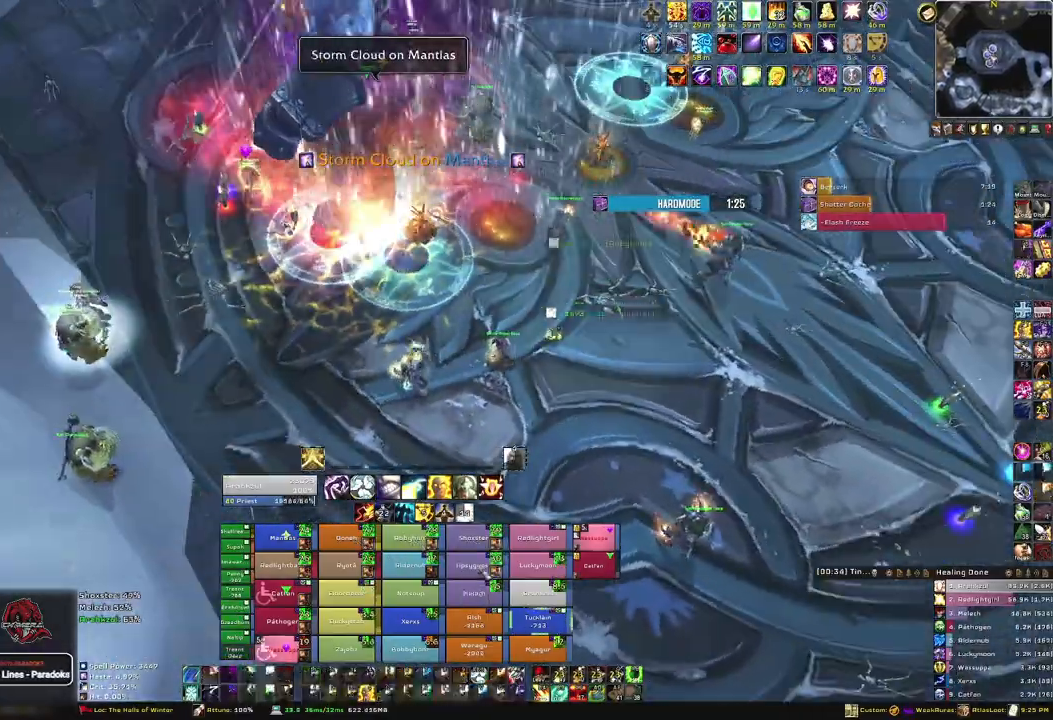
{"keys": [], "mouse": [], "events": []}
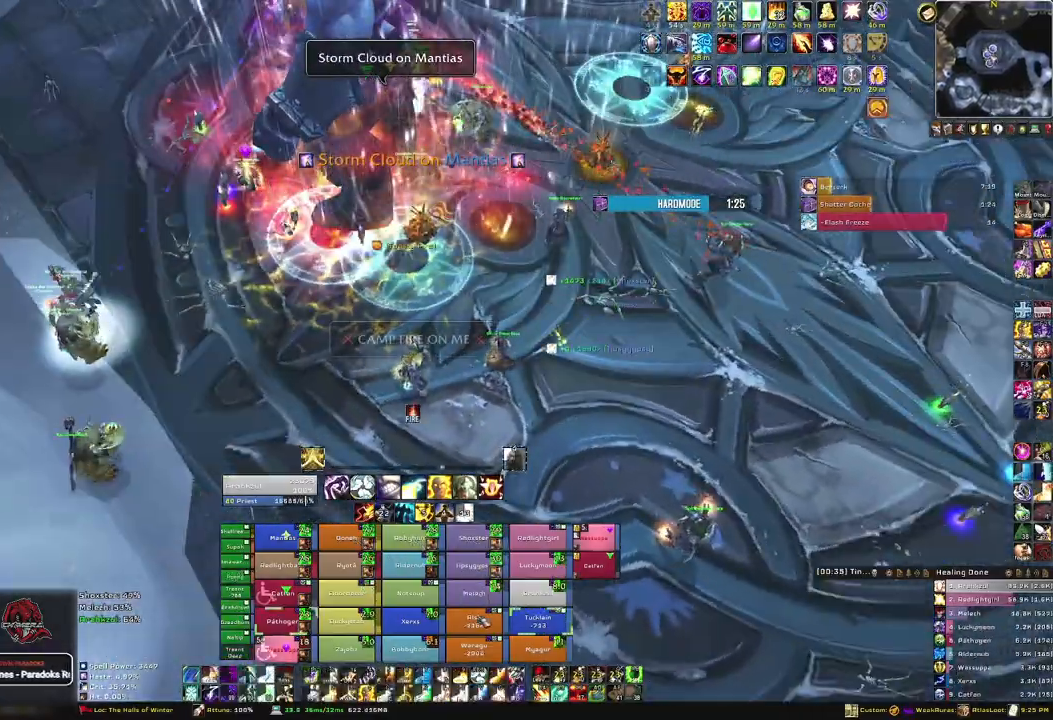
{"keys": [], "mouse": [], "events": [[133, "f", "down"], [266, "f", "up"]]}
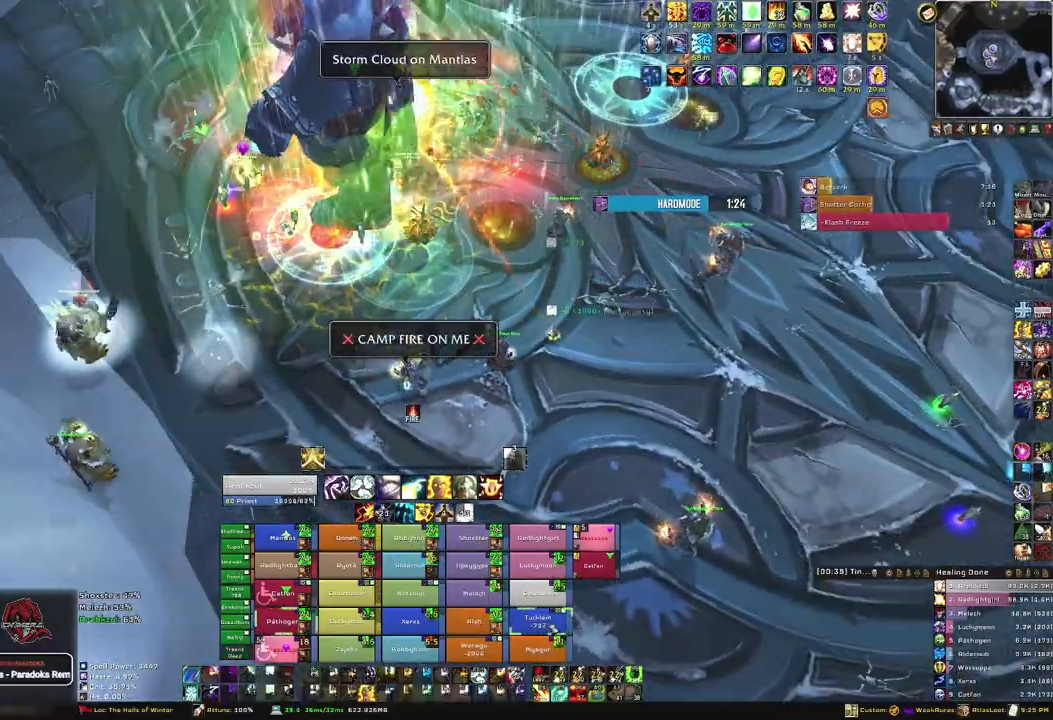
{"keys": ["f"], "mouse": [], "events": [[234, "f", "down"], [367, "f", "up"], [467, "f", "down"]]}
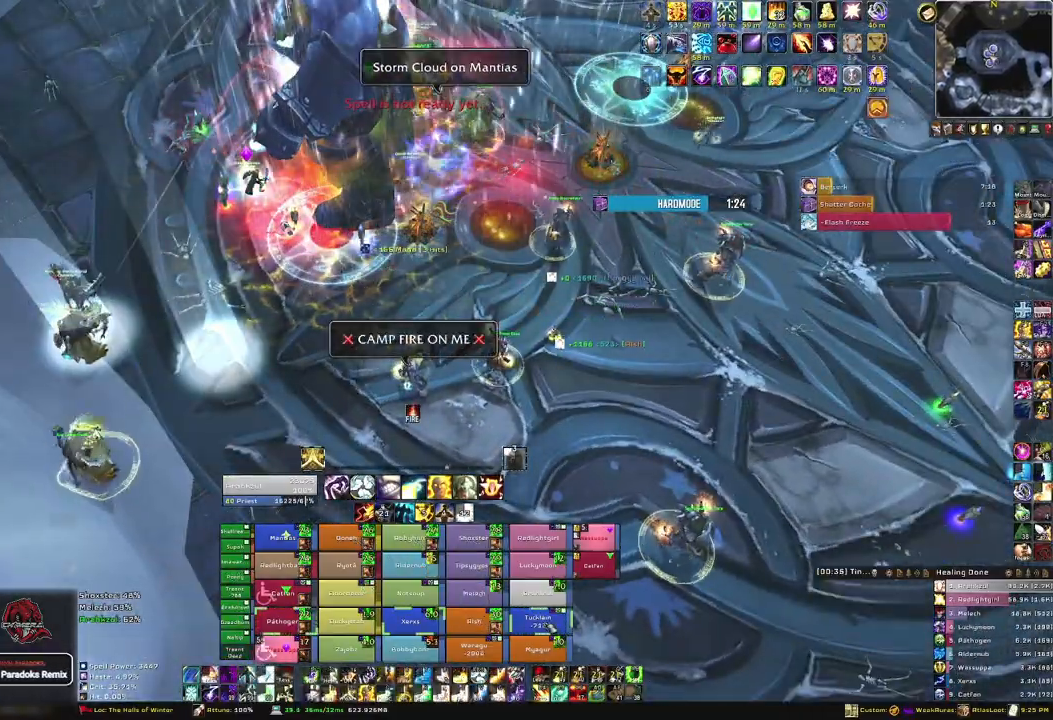
{"keys": [], "mouse": [], "events": [[66, "f", "up"], [166, "f", "down"], [300, "f", "up"]]}
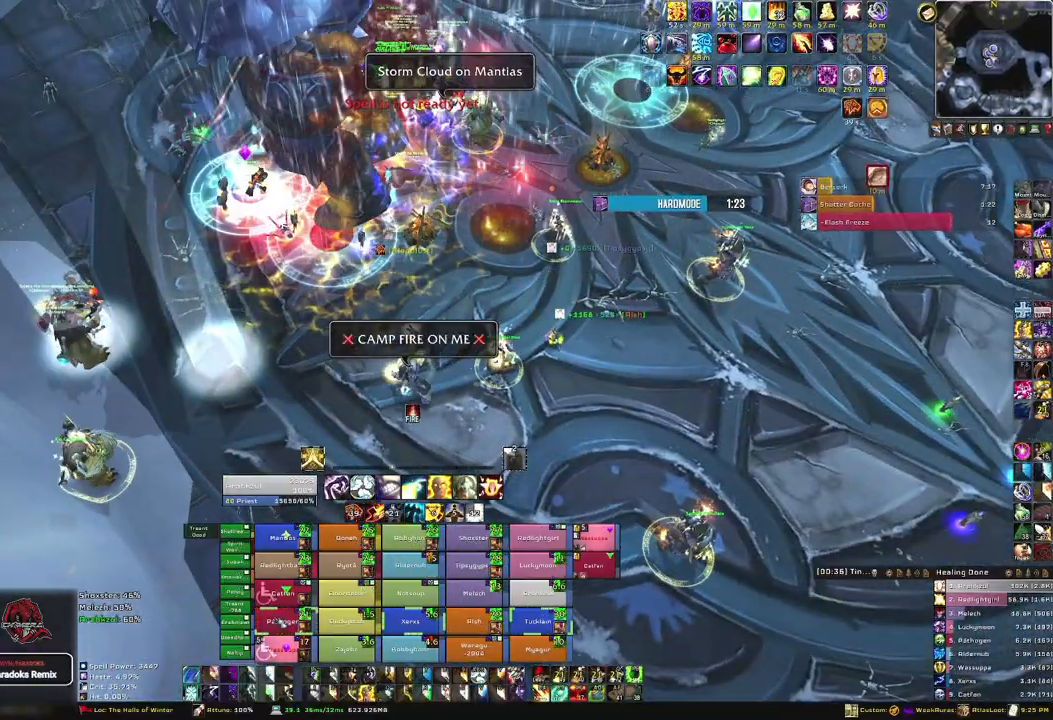
{"keys": [], "mouse": [], "events": []}
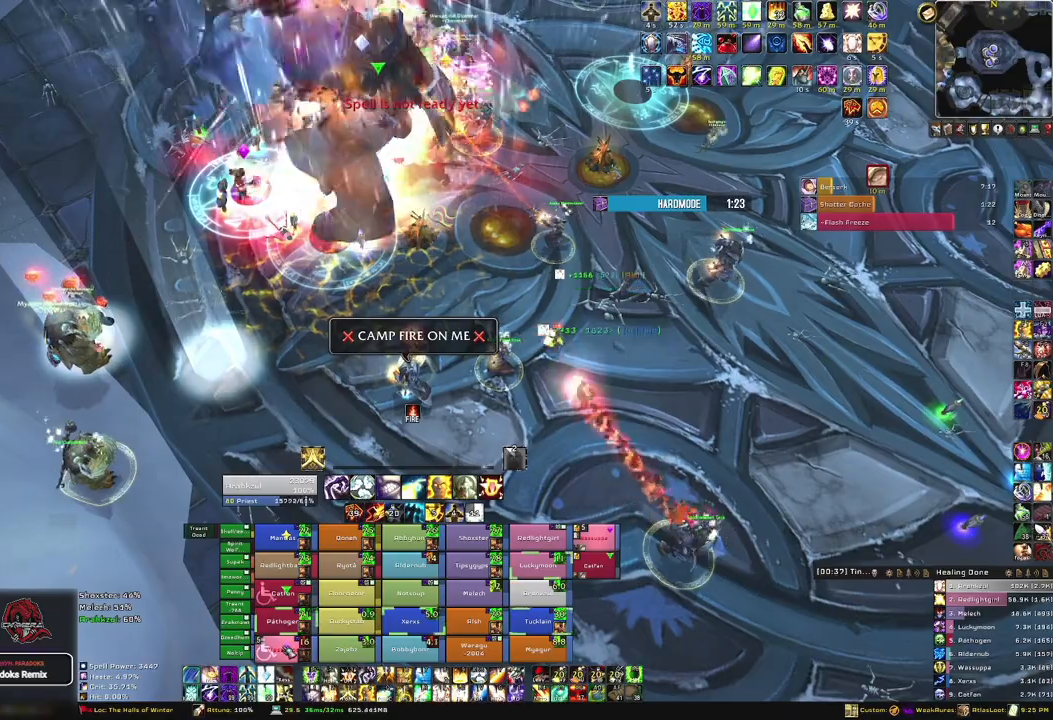
{"keys": ["a"], "mouse": [], "events": [[200, "3", "down"], [266, "3", "up"], [500, "a", "down"]]}
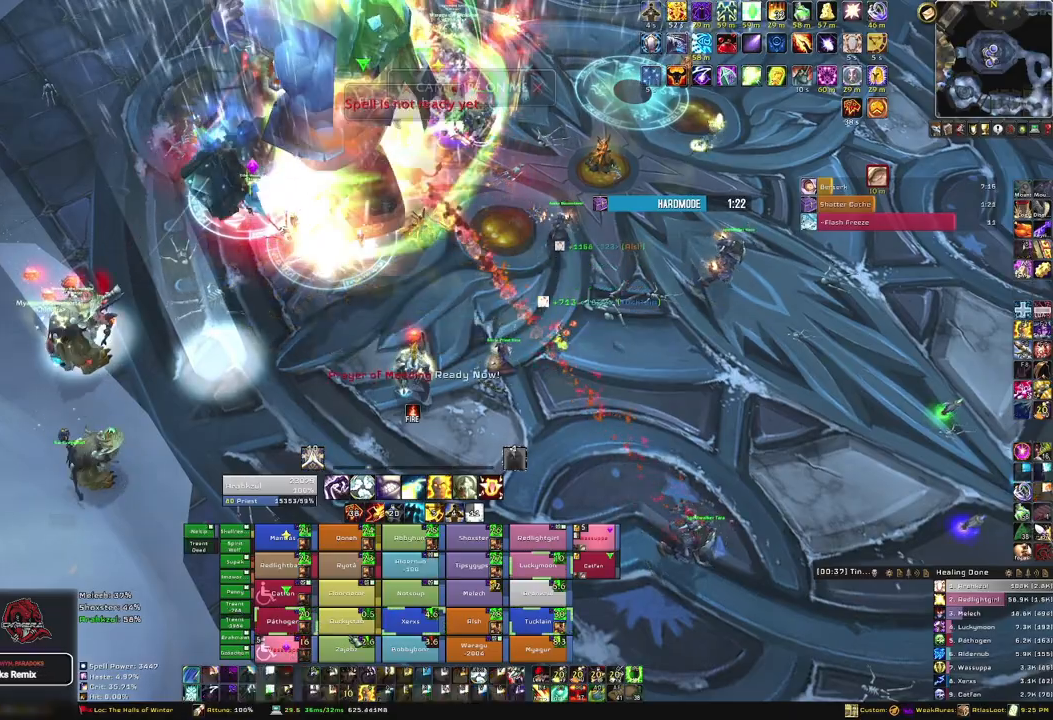
{"keys": ["s"], "mouse": [], "events": [[100, "a", "up"], [434, "s", "down"]]}
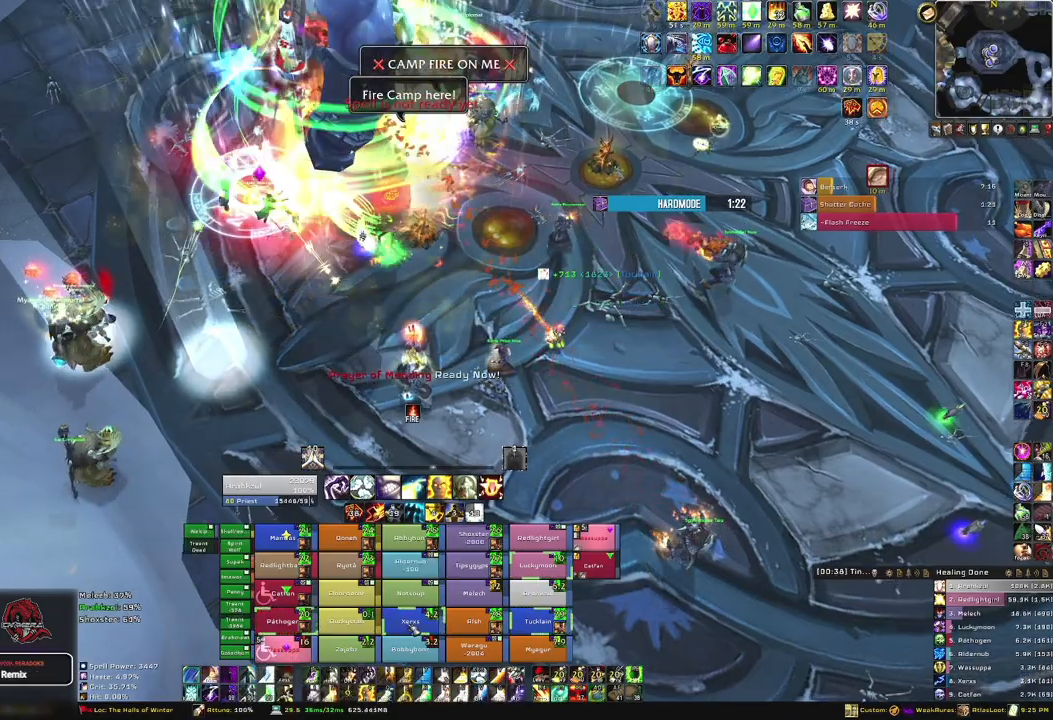
{"keys": [], "mouse": [], "events": [[100, "s", "up"], [300, "f", "down"], [500, "f", "up"]]}
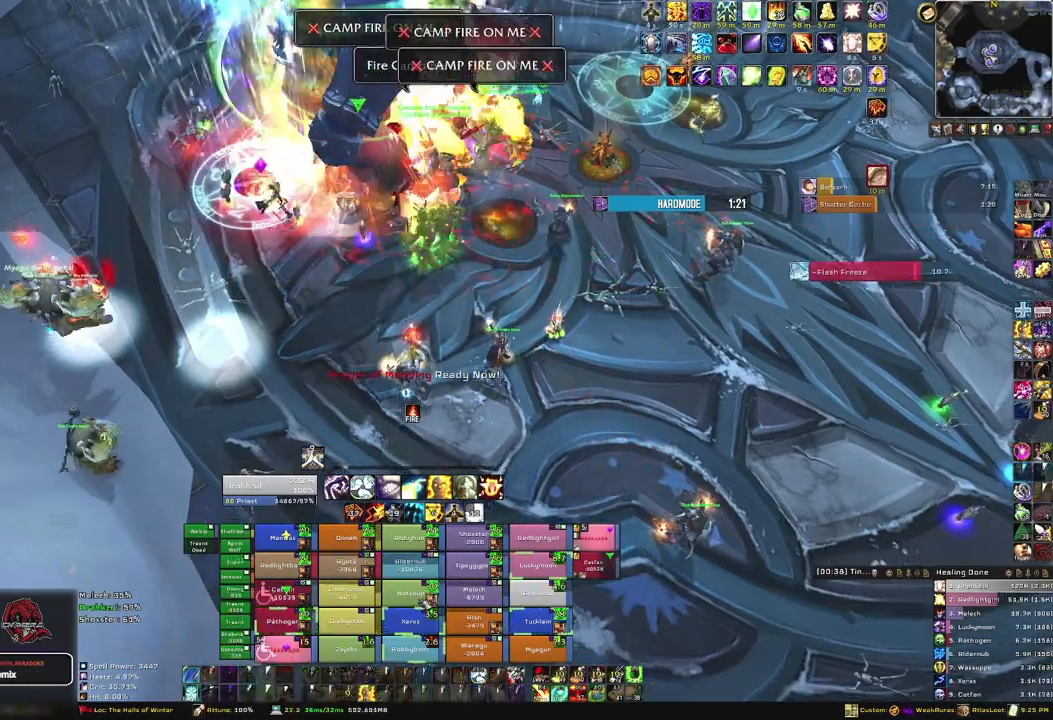
{"keys": [], "mouse": [], "events": [[133, "s", "down"], [367, "s", "up"]]}
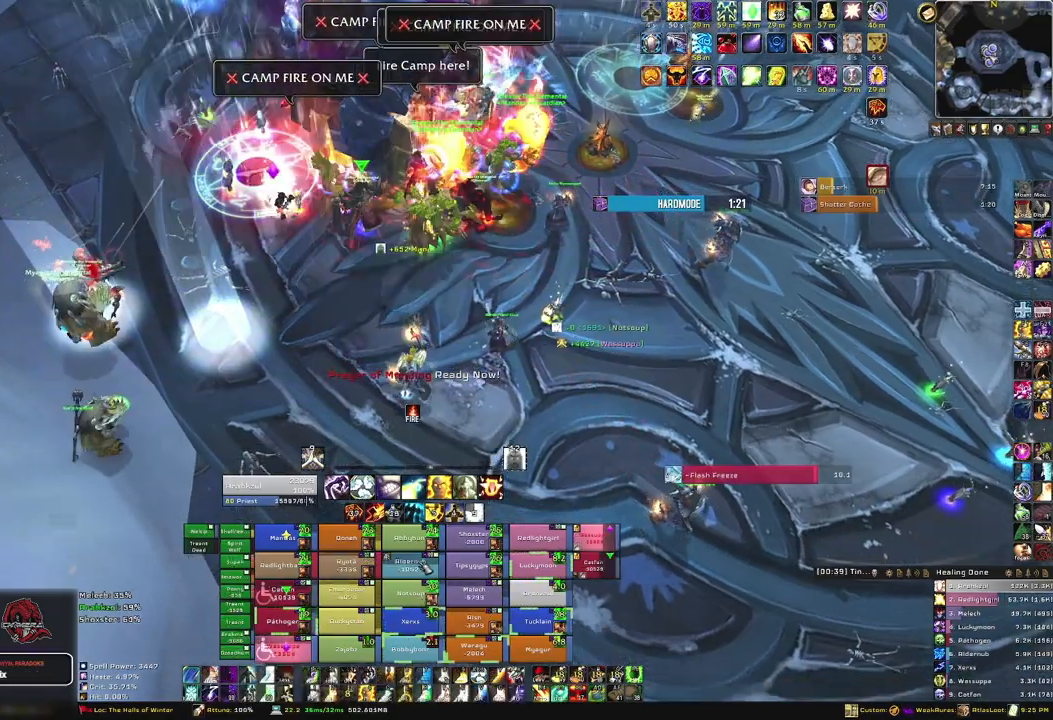
{"keys": ["f"], "mouse": [], "events": [[66, "f", "down"], [200, "f", "up"], [300, "f", "down"], [433, "f", "up"], [500, "f", "down"]]}
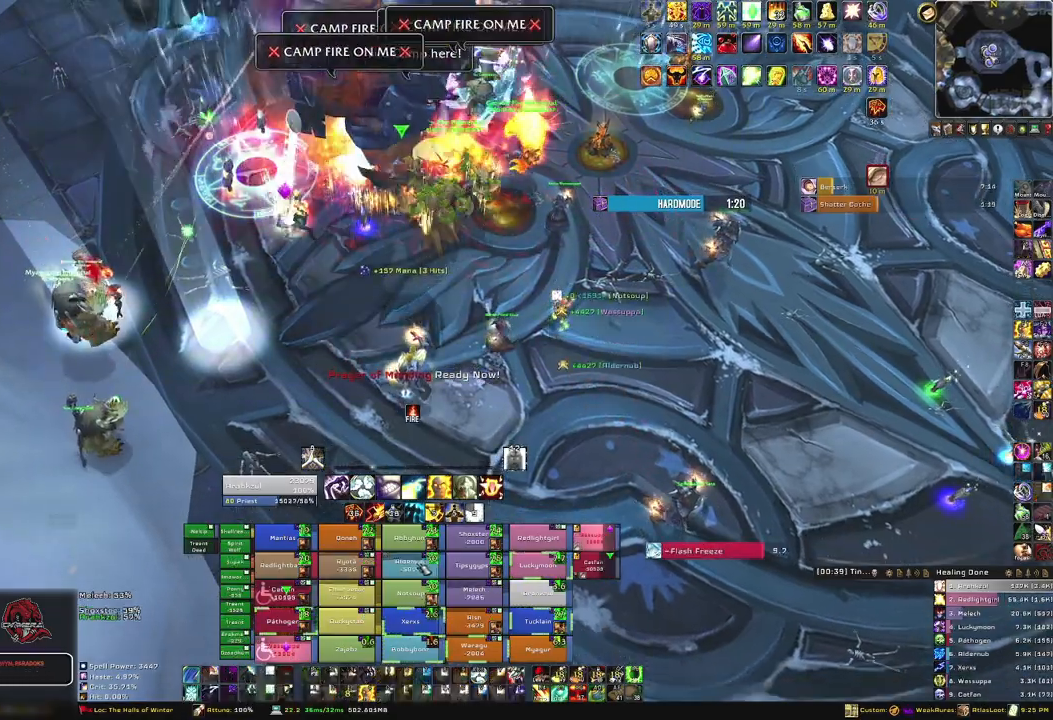
{"keys": [], "mouse": [], "events": [[134, "f", "up"], [167, "w", "down"], [501, "w", "up"]]}
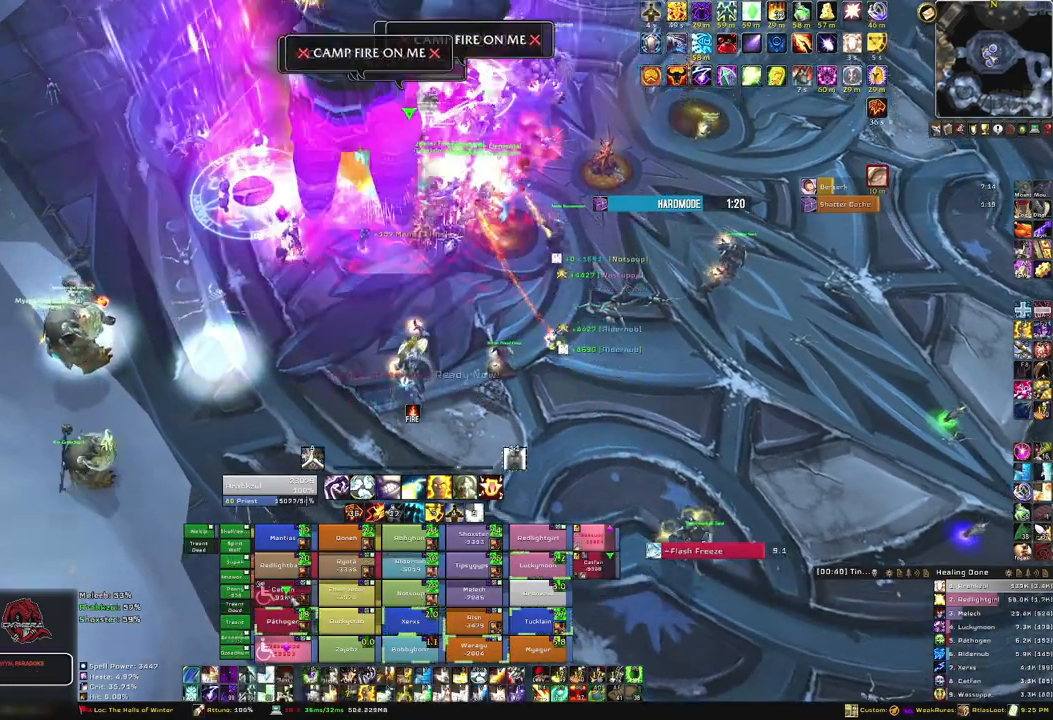
{"keys": [], "mouse": [], "events": [[266, "q", "down"], [433, "q", "up"]]}
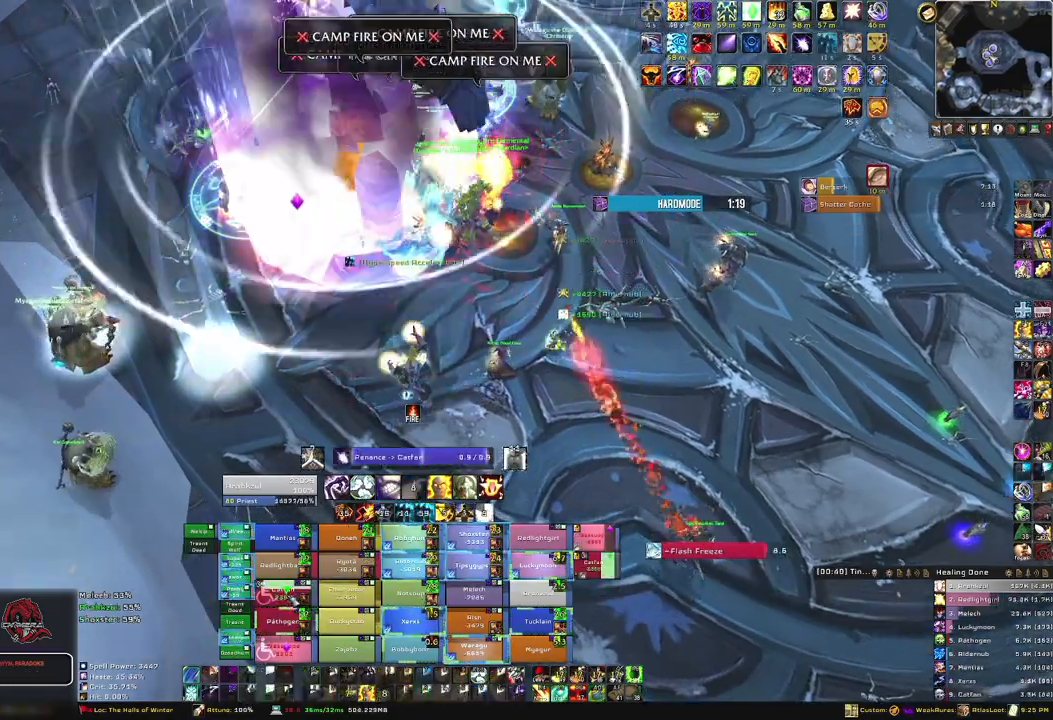
{"keys": [], "mouse": [], "events": []}
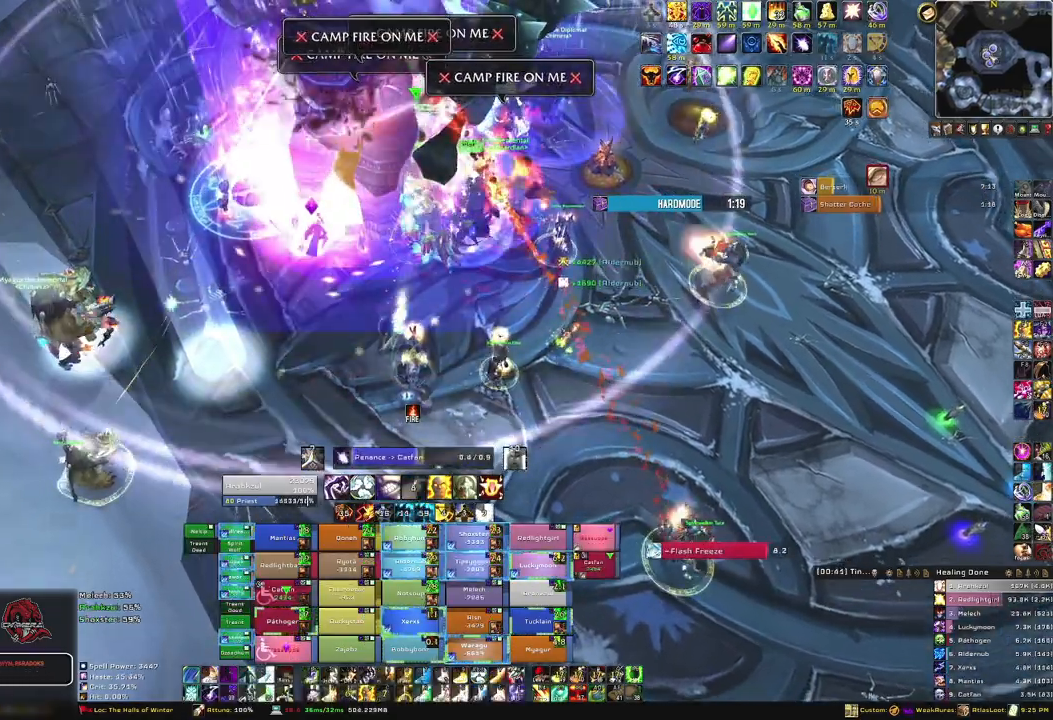
{"keys": ["alt"], "mouse": [], "events": [[334, "alt", "down"]]}
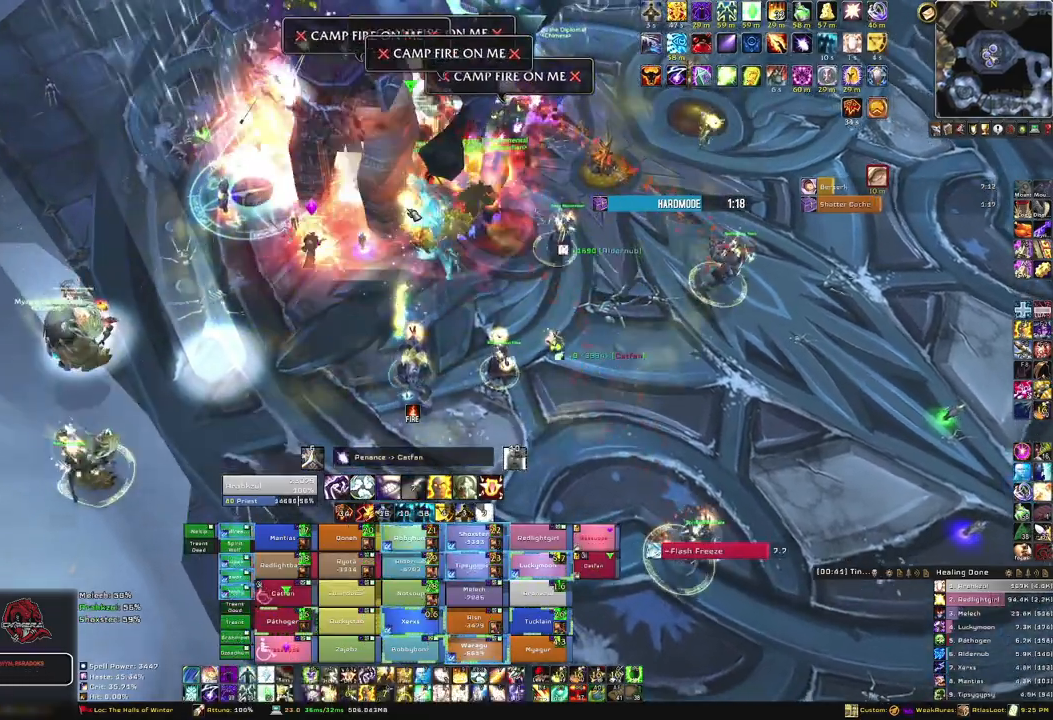
{"keys": ["alt"], "mouse": [], "events": [[233, "t", "down"], [367, "t", "up"]]}
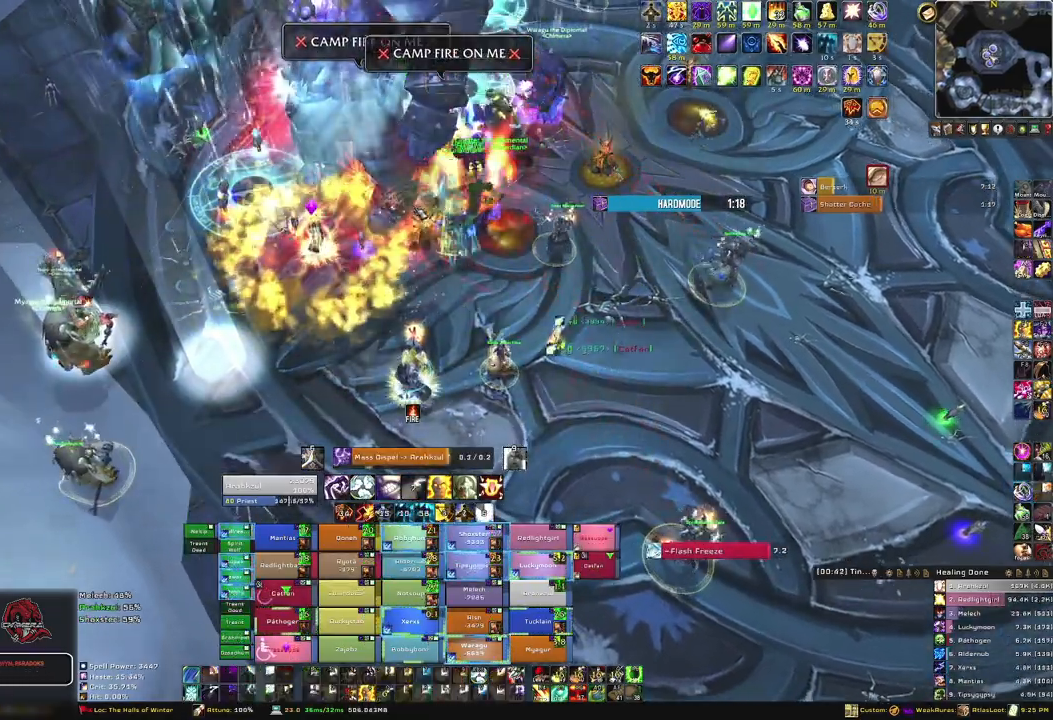
{"keys": ["alt"], "mouse": [], "events": []}
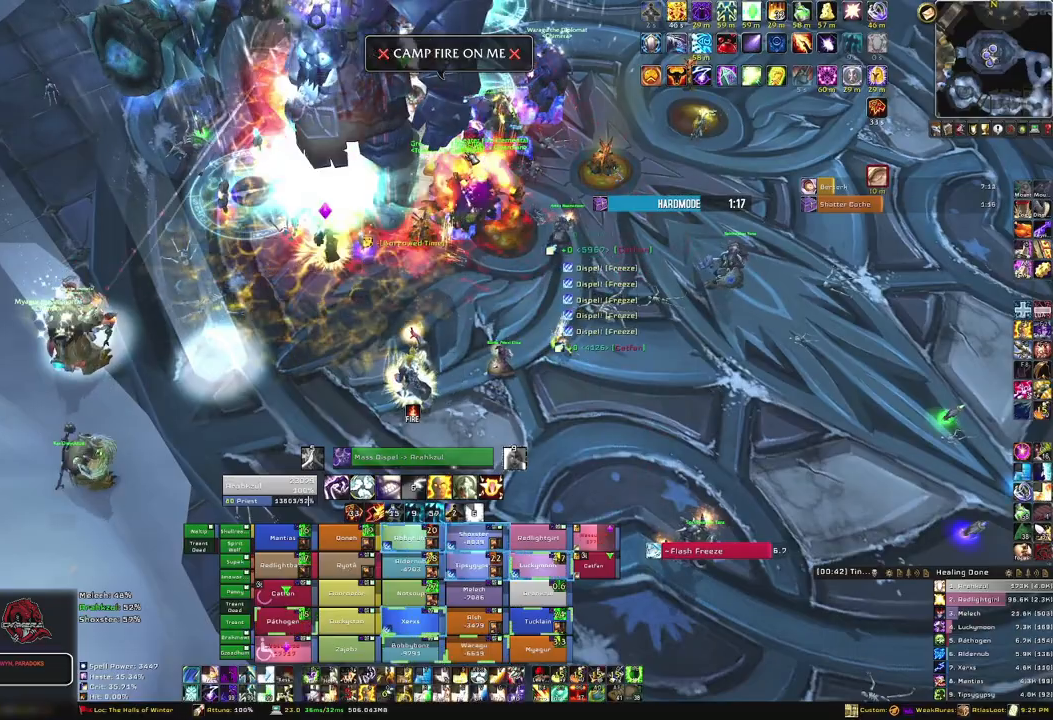
{"keys": [], "mouse": [], "events": [[166, "t", "down"], [300, "t", "up"], [433, "alt", "up"]]}
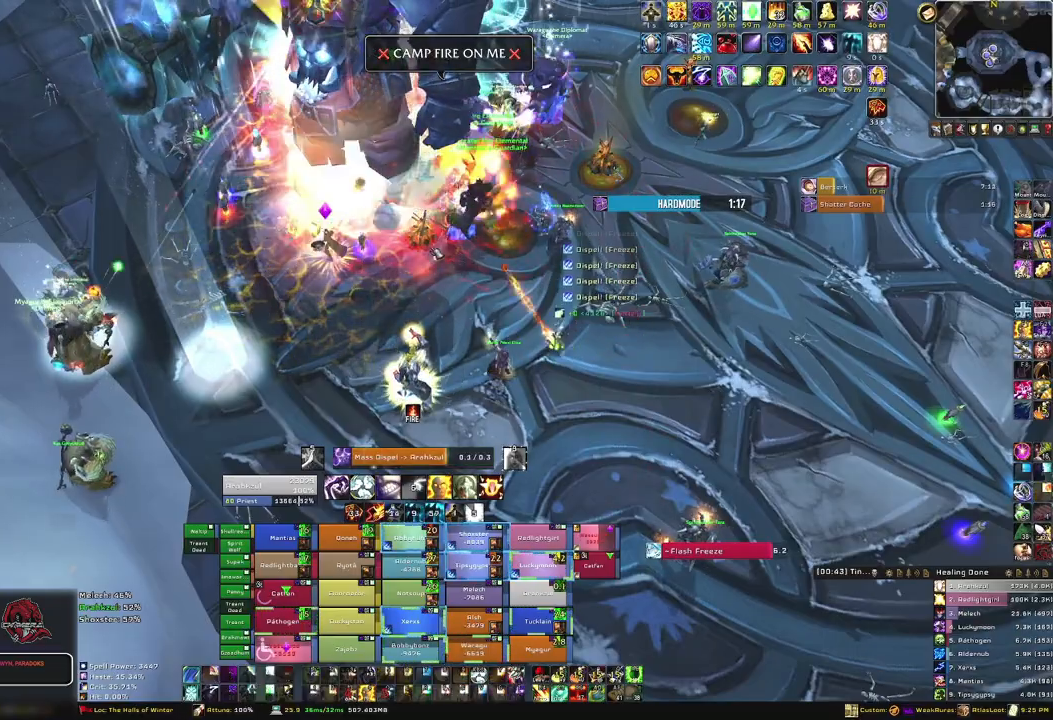
{"keys": [], "mouse": [], "events": []}
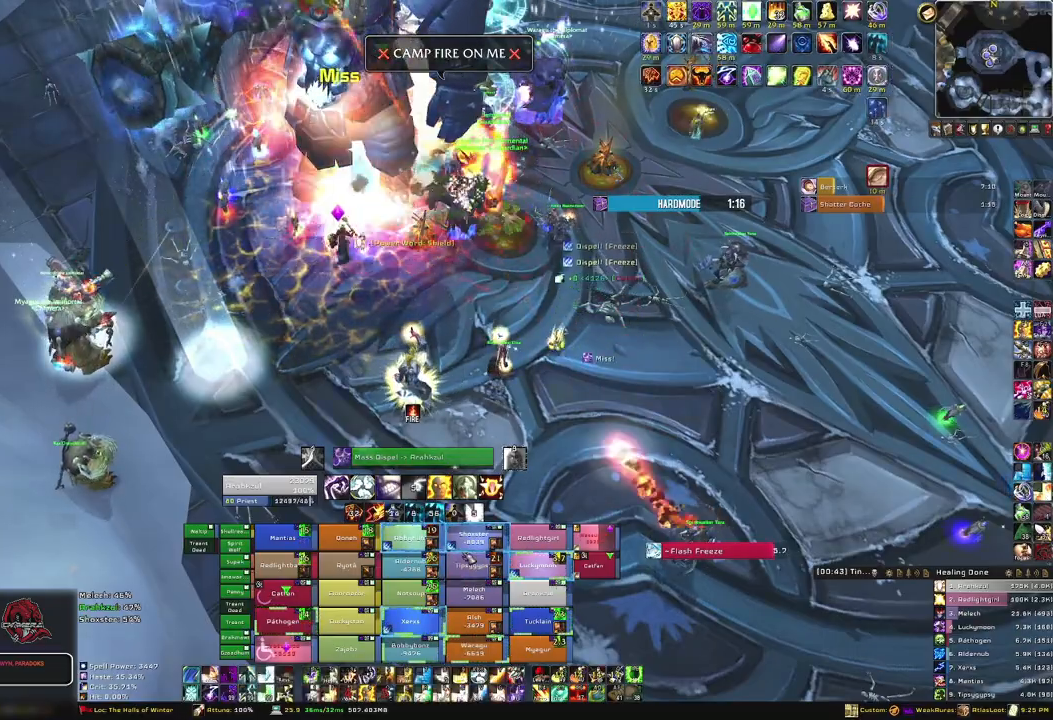
{"keys": [], "mouse": [], "events": [[333, "t", "down"], [467, "t", "up"]]}
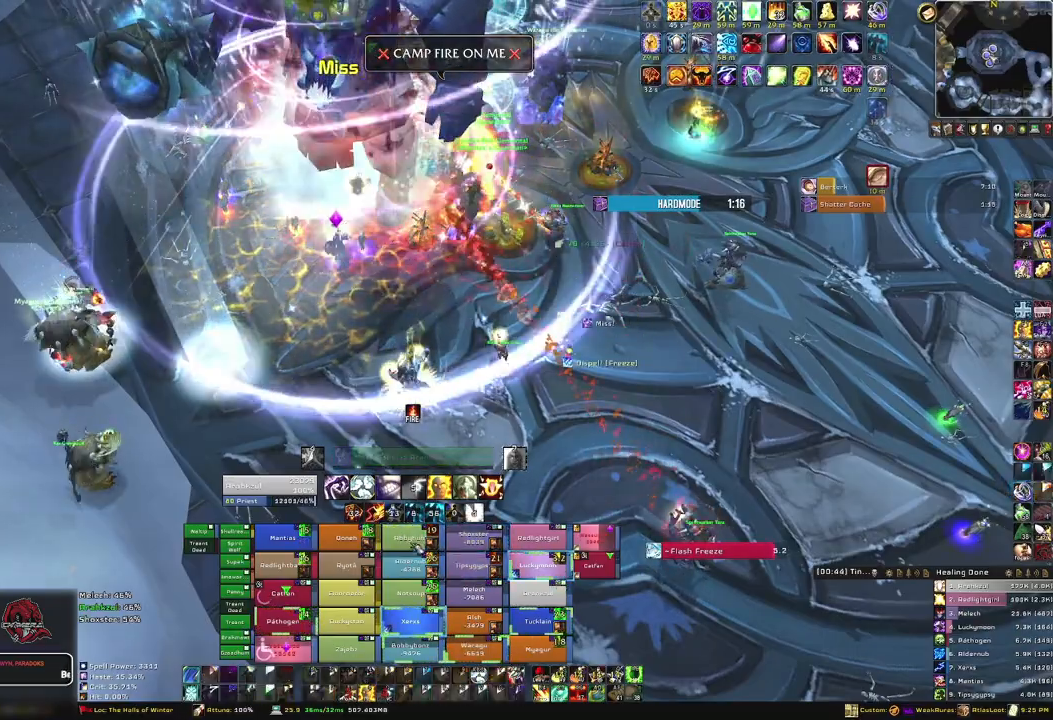
{"keys": [], "mouse": [], "events": []}